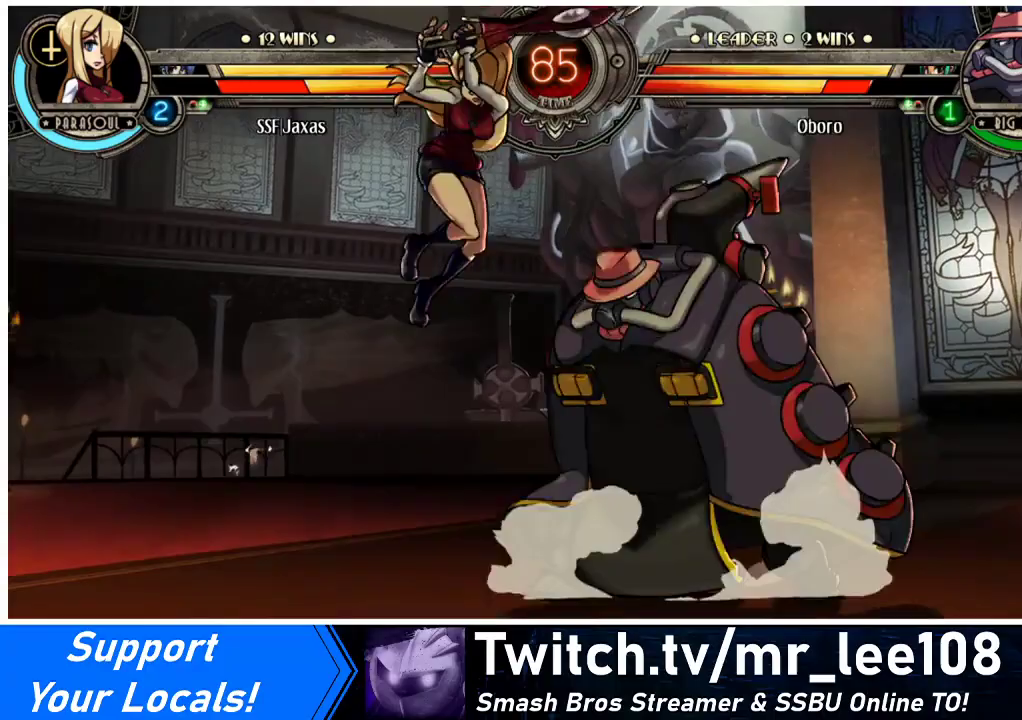
Gameplay with a controller (arcade stick); each line is a JSON object with the inputs held at the frame after it. "events" lists button and stick changes between this image and that frame as [ms after this image, input, new state], when the widget could be followed in between. Not read: L3 R3 other_buttons.
{"buttons": ["CROSS", "DPAD_DOWN"], "events": [[33, "CROSS", "down"], [133, "CROSS", "up"], [133, "DPAD_LEFT", "up"], [367, "DPAD_DOWN", "down"], [467, "CROSS", "down"]]}
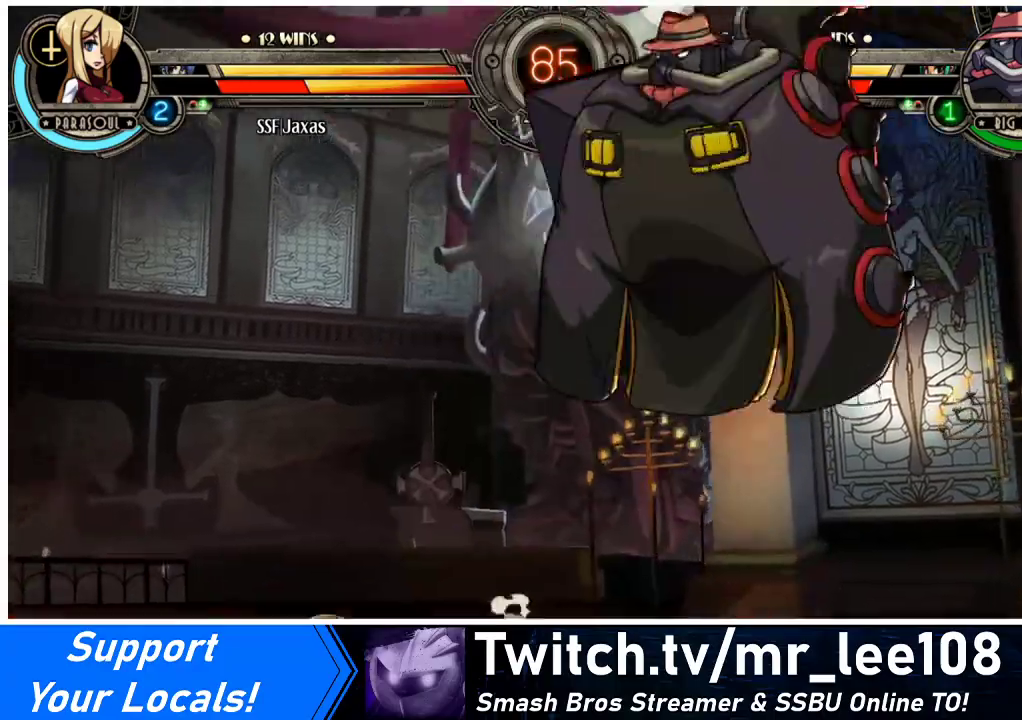
{"buttons": ["DPAD_LEFT"], "events": [[100, "CROSS", "up"], [100, "DPAD_DOWN", "up"], [300, "DPAD_LEFT", "down"]]}
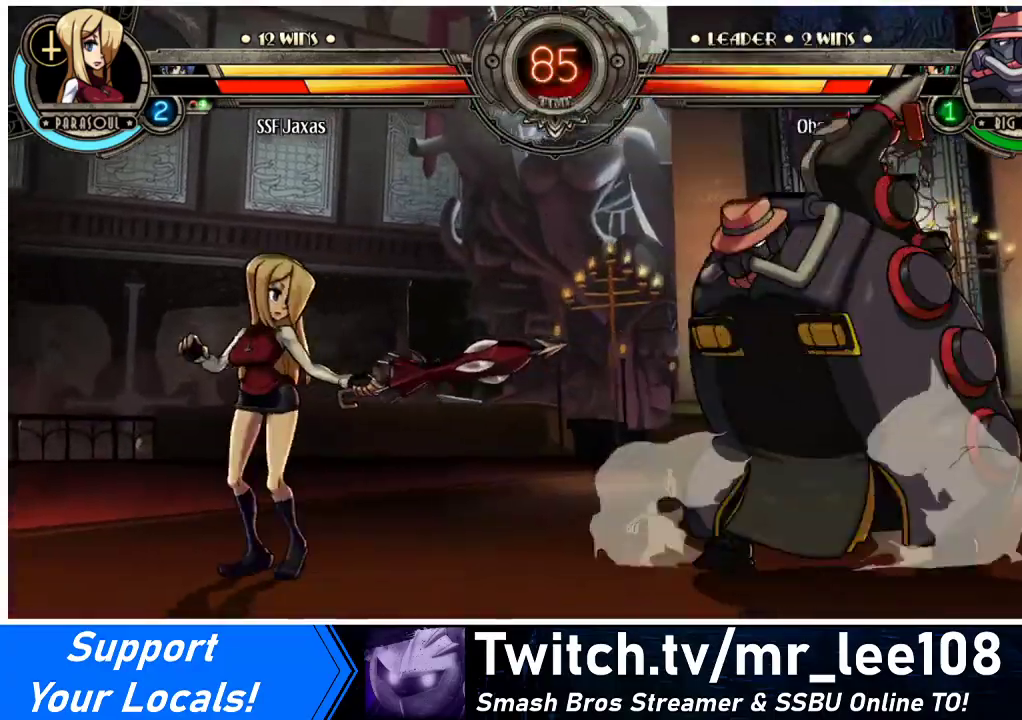
{"buttons": ["DPAD_LEFT"], "events": []}
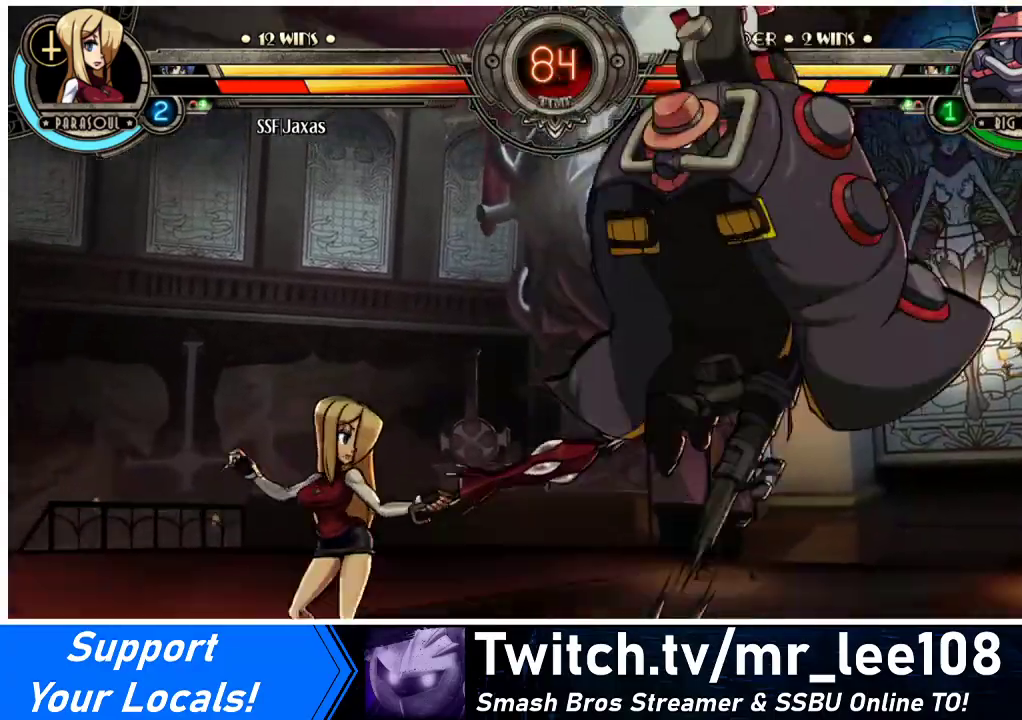
{"buttons": ["DPAD_UP", "DPAD_RIGHT"], "events": [[133, "DPAD_DOWN", "down"], [167, "R1", "down"], [200, "DPAD_LEFT", "up"], [333, "R1", "up"], [367, "DPAD_RIGHT", "down"], [400, "DPAD_DOWN", "up"], [467, "DPAD_UP", "down"]]}
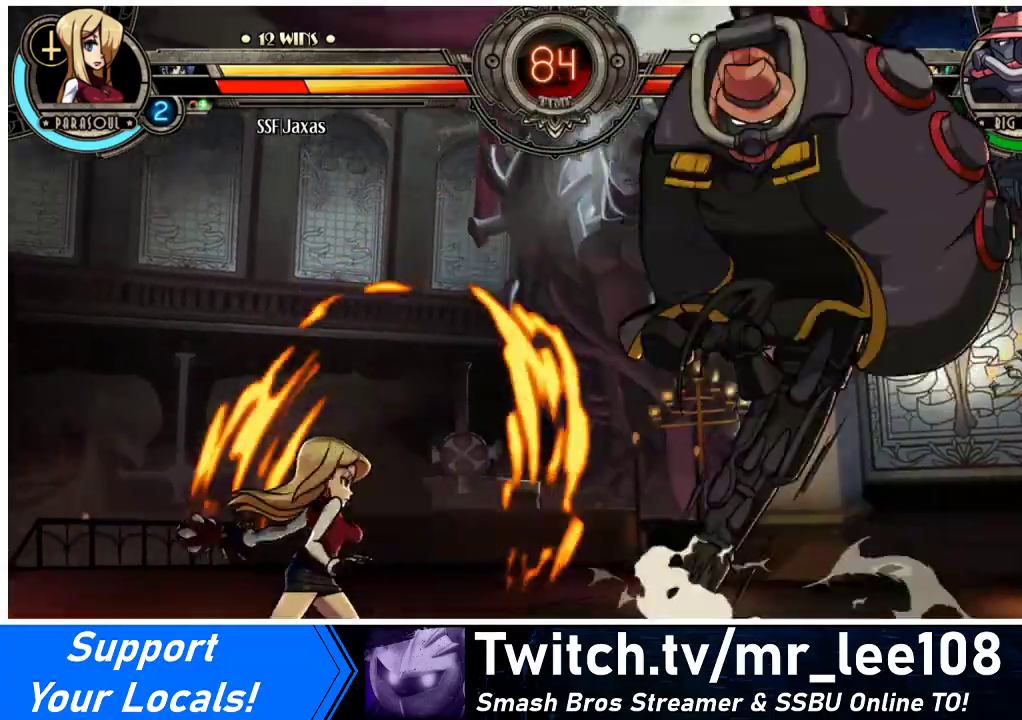
{"buttons": ["DPAD_RIGHT"], "events": [[133, "DPAD_LEFT", "down"], [133, "DPAD_RIGHT", "up"], [133, "DPAD_UP", "up"], [367, "DPAD_LEFT", "up"], [367, "DPAD_RIGHT", "down"], [433, "DPAD_RIGHT", "up"], [467, "DPAD_RIGHT", "down"]]}
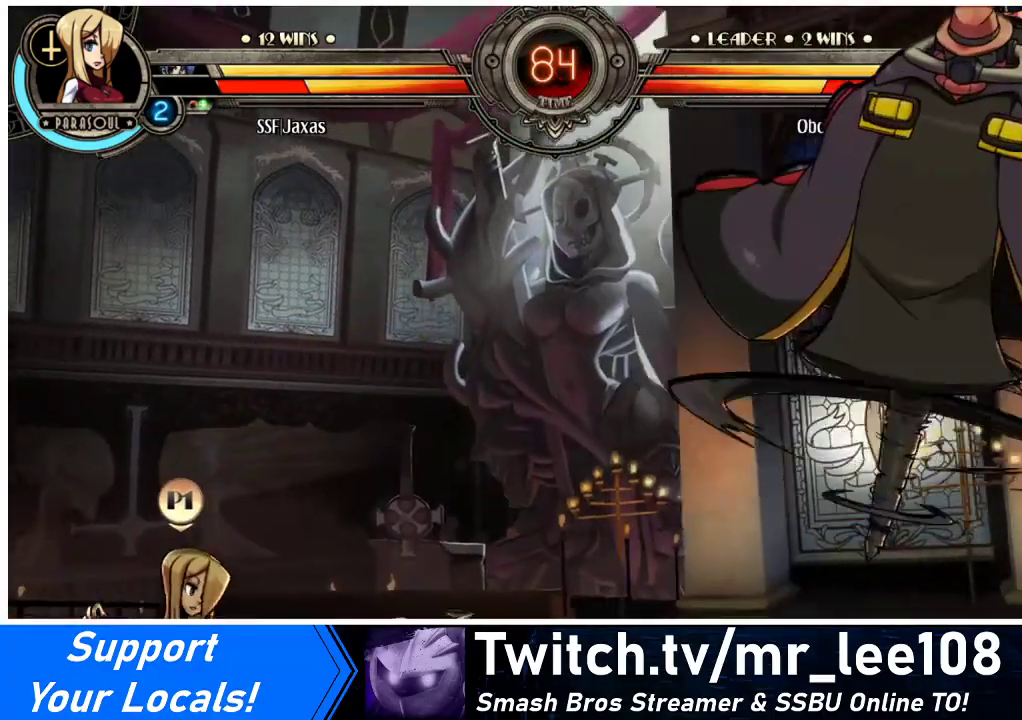
{"buttons": ["DPAD_RIGHT"], "events": []}
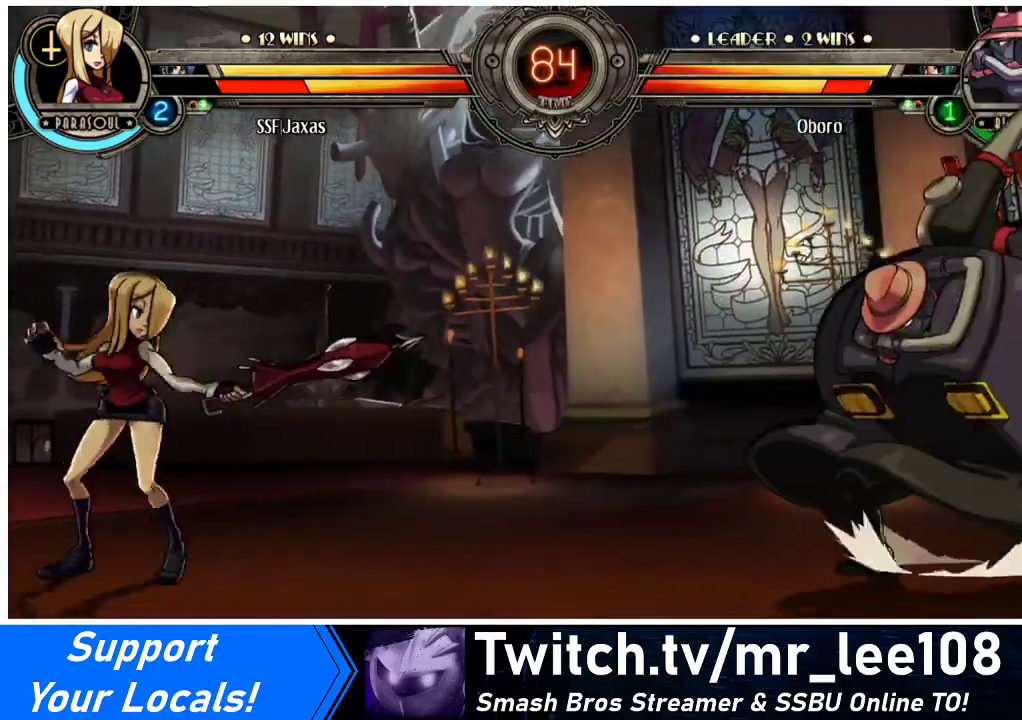
{"buttons": [], "events": [[33, "DPAD_LEFT", "down"], [33, "DPAD_RIGHT", "up"], [500, "DPAD_LEFT", "up"]]}
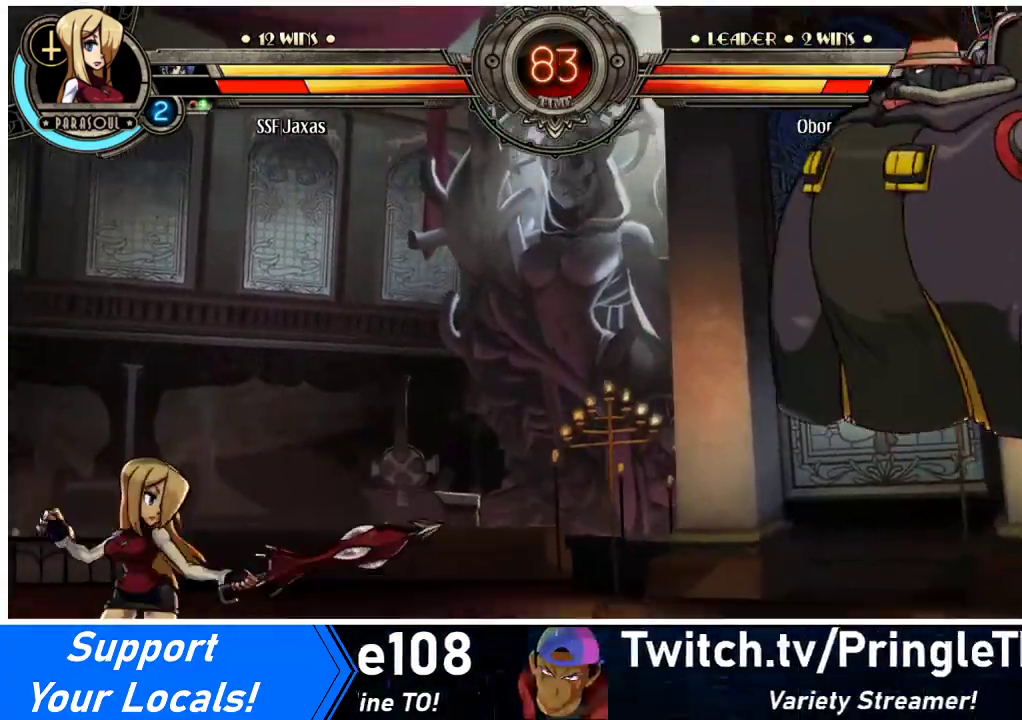
{"buttons": [], "events": [[33, "DPAD_RIGHT", "down"], [67, "R1", "down"], [133, "R1", "up"], [333, "DPAD_RIGHT", "up"]]}
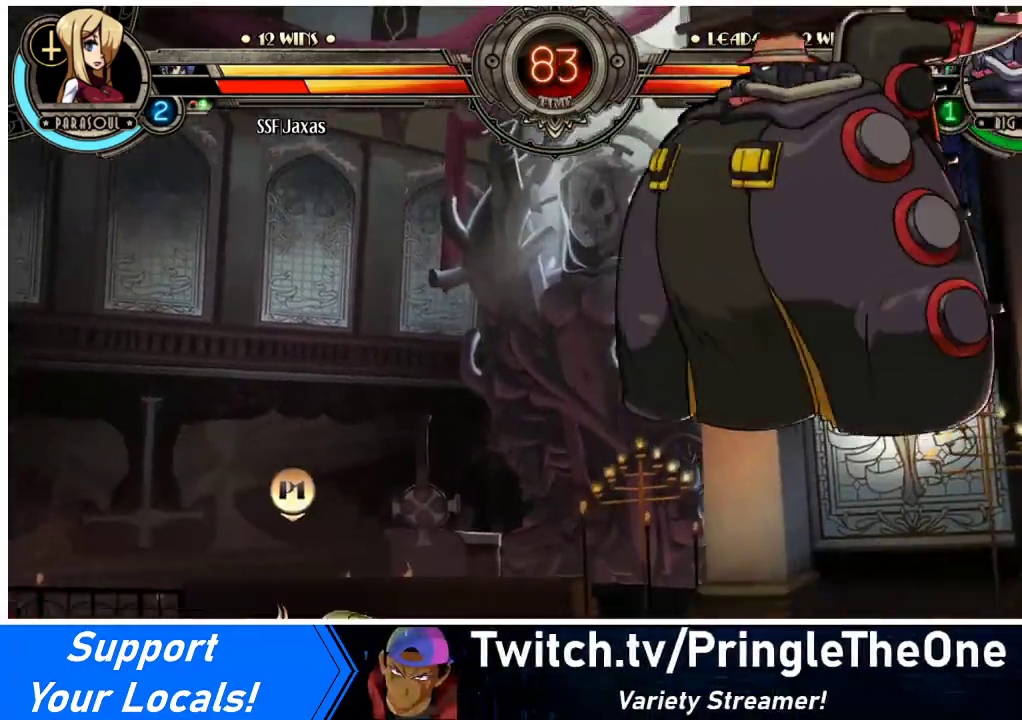
{"buttons": ["DPAD_DOWN", "DPAD_LEFT"], "events": [[167, "DPAD_LEFT", "down"], [467, "DPAD_DOWN", "down"]]}
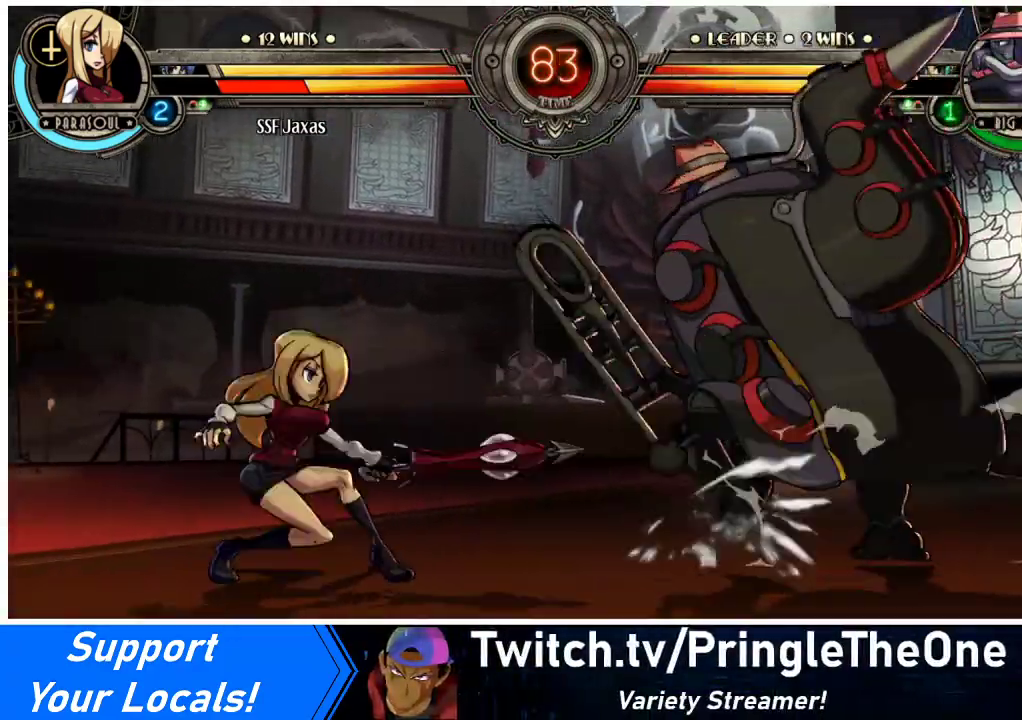
{"buttons": ["DPAD_DOWN", "DPAD_LEFT"], "events": []}
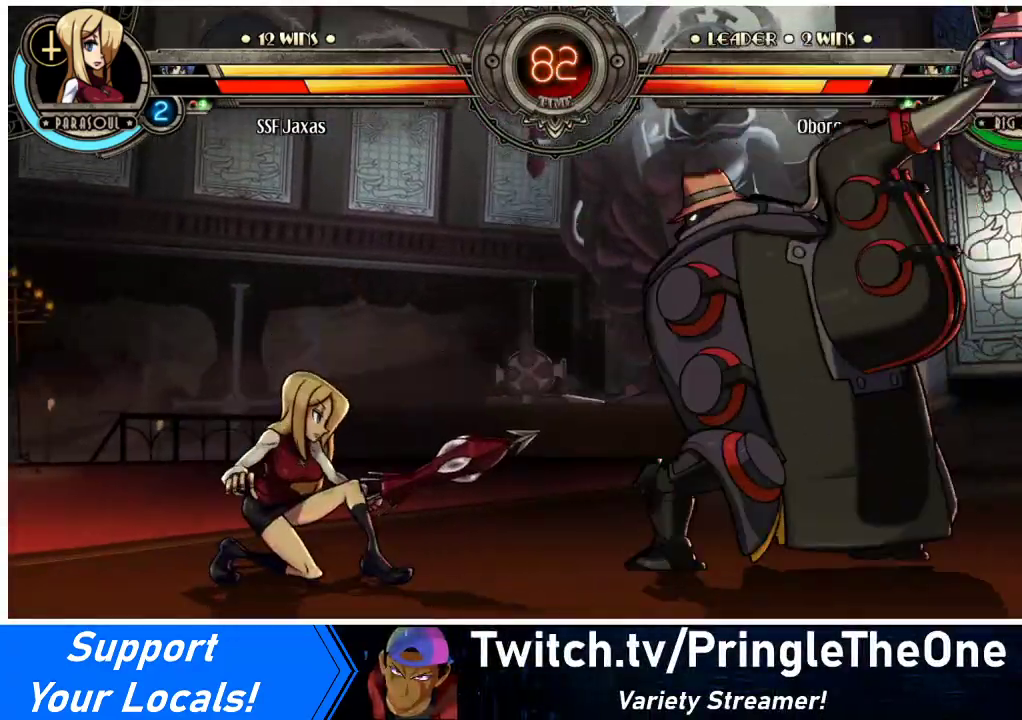
{"buttons": ["DPAD_RIGHT"], "events": [[100, "DPAD_LEFT", "up"], [133, "DPAD_DOWN", "up"], [133, "DPAD_RIGHT", "down"], [133, "R1", "down"], [200, "R1", "up"]]}
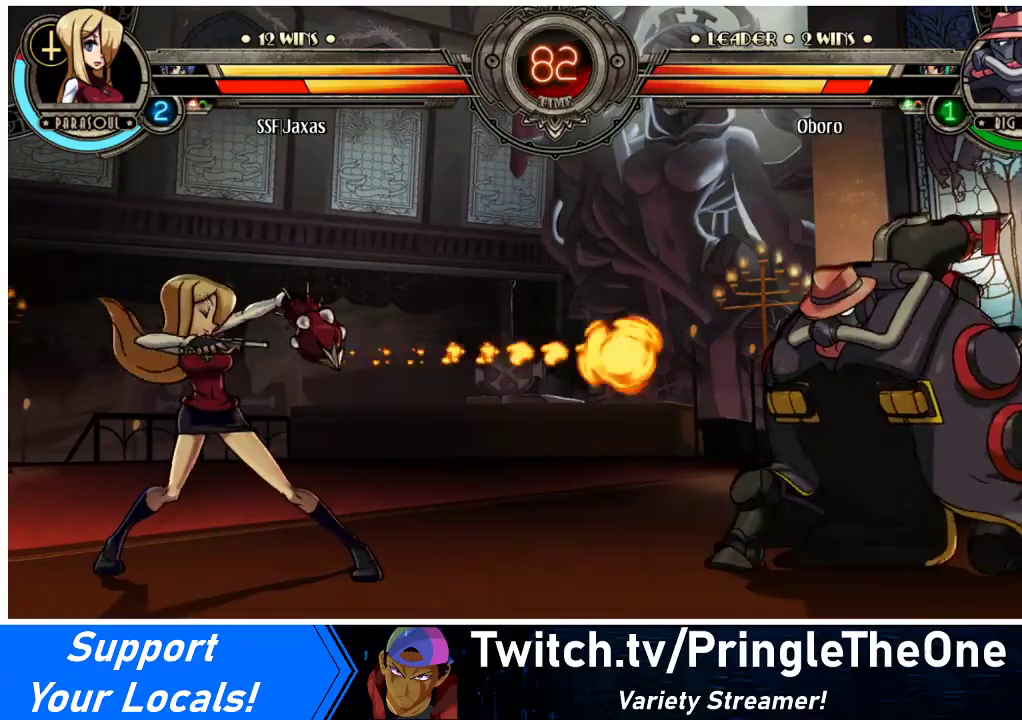
{"buttons": ["DPAD_RIGHT"], "events": [[167, "DPAD_RIGHT", "up"], [333, "DPAD_RIGHT", "down"], [367, "DPAD_RIGHT", "up"], [433, "DPAD_RIGHT", "down"]]}
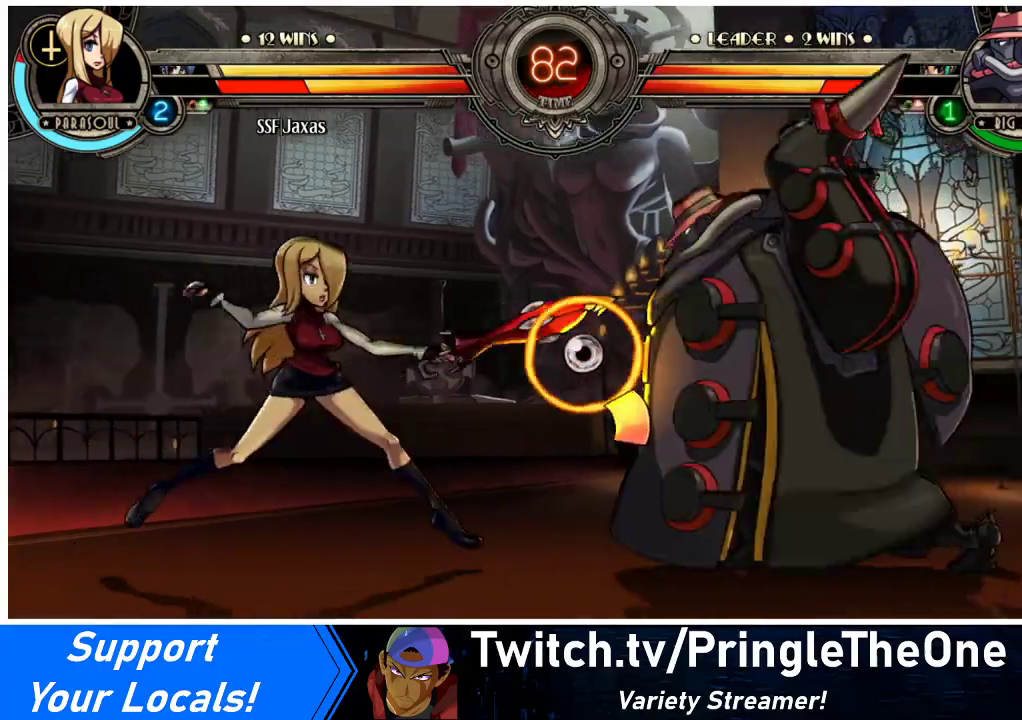
{"buttons": ["DPAD_LEFT"], "events": [[133, "DPAD_UP", "down"], [267, "DPAD_UP", "up"], [300, "DPAD_LEFT", "down"], [300, "DPAD_RIGHT", "up"], [333, "CROSS", "down"], [367, "SQUARE", "down"], [467, "CROSS", "up"], [467, "SQUARE", "up"]]}
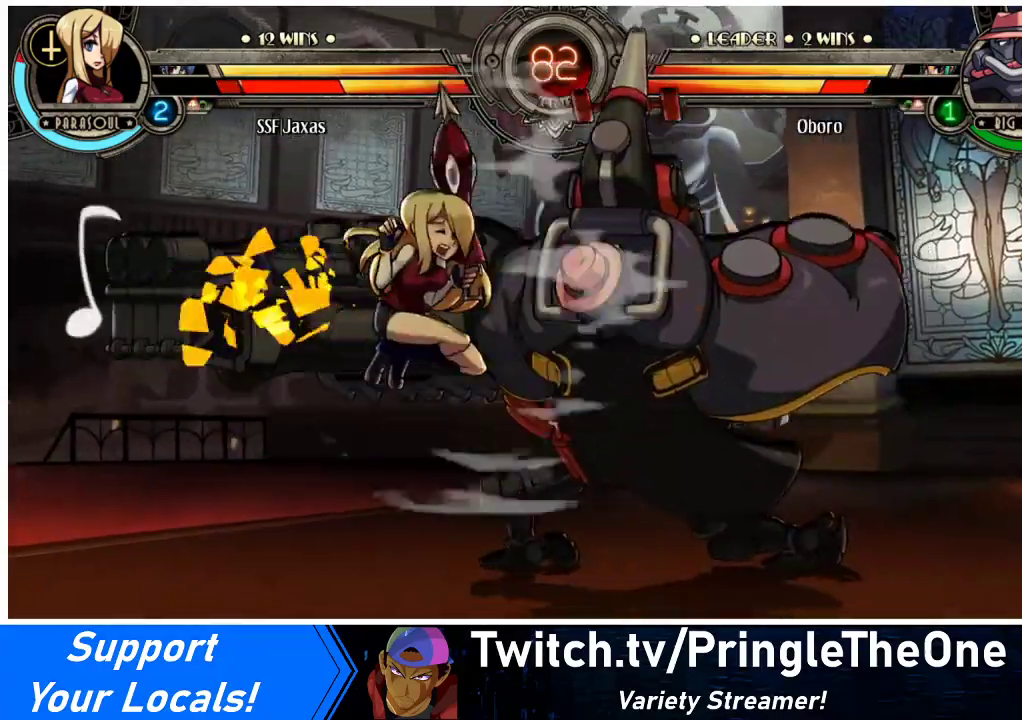
{"buttons": ["SQUARE", "DPAD_LEFT"], "events": [[100, "DPAD_LEFT", "up"], [133, "DPAD_RIGHT", "down"], [367, "DPAD_RIGHT", "up"], [400, "DPAD_LEFT", "down"], [433, "SQUARE", "down"]]}
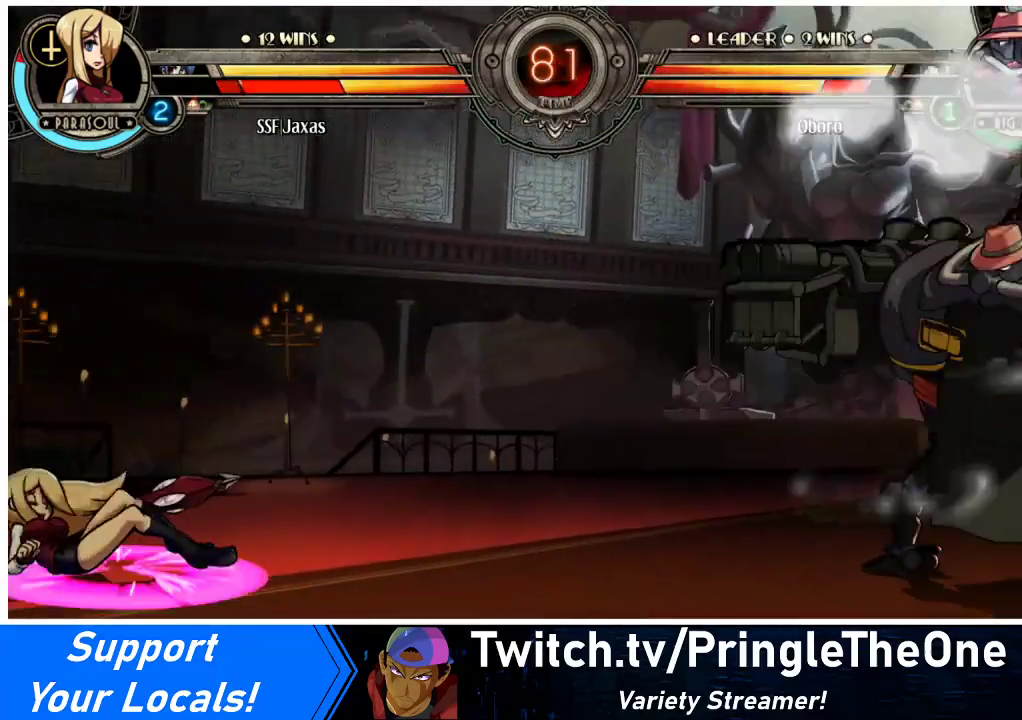
{"buttons": ["DPAD_LEFT"], "events": [[100, "SQUARE", "up"], [200, "SQUARE", "down"], [400, "SQUARE", "up"]]}
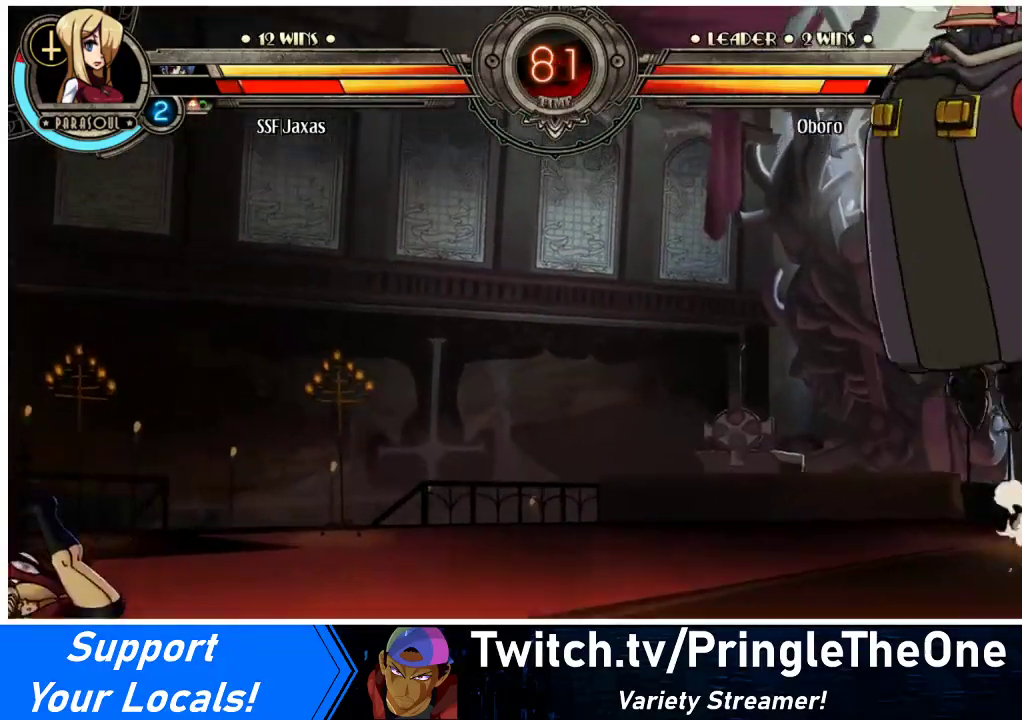
{"buttons": ["DPAD_RIGHT"], "events": [[500, "DPAD_LEFT", "up"], [500, "DPAD_RIGHT", "down"]]}
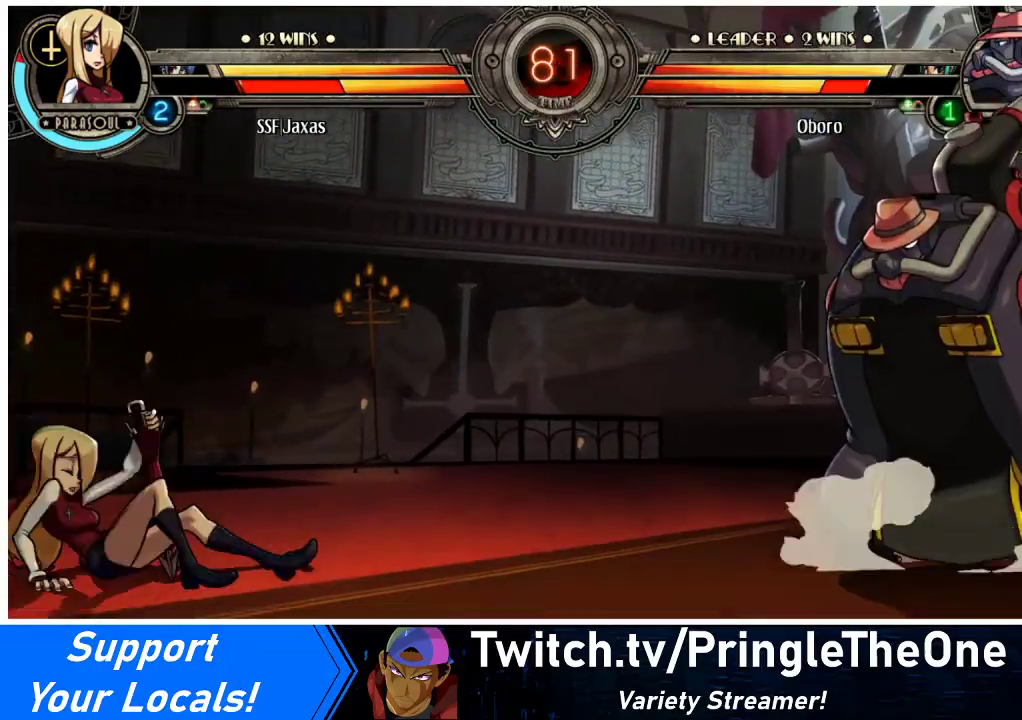
{"buttons": ["DPAD_LEFT"], "events": [[100, "DPAD_RIGHT", "up"], [200, "DPAD_RIGHT", "down"], [267, "DPAD_RIGHT", "up"], [367, "DPAD_LEFT", "down"]]}
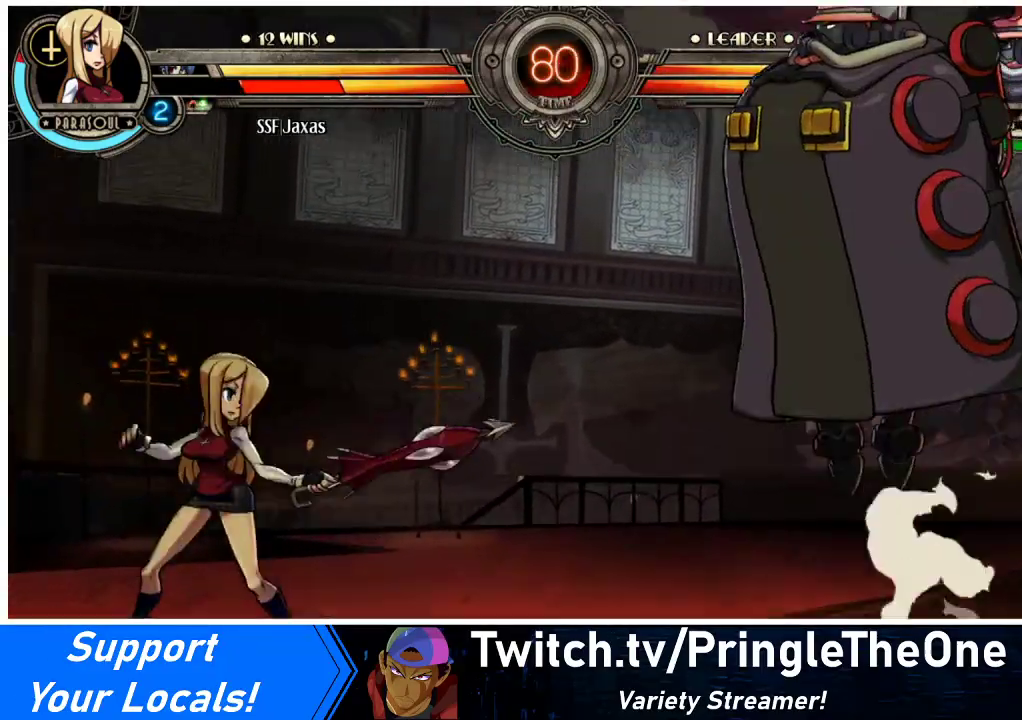
{"buttons": ["DPAD_LEFT"], "events": []}
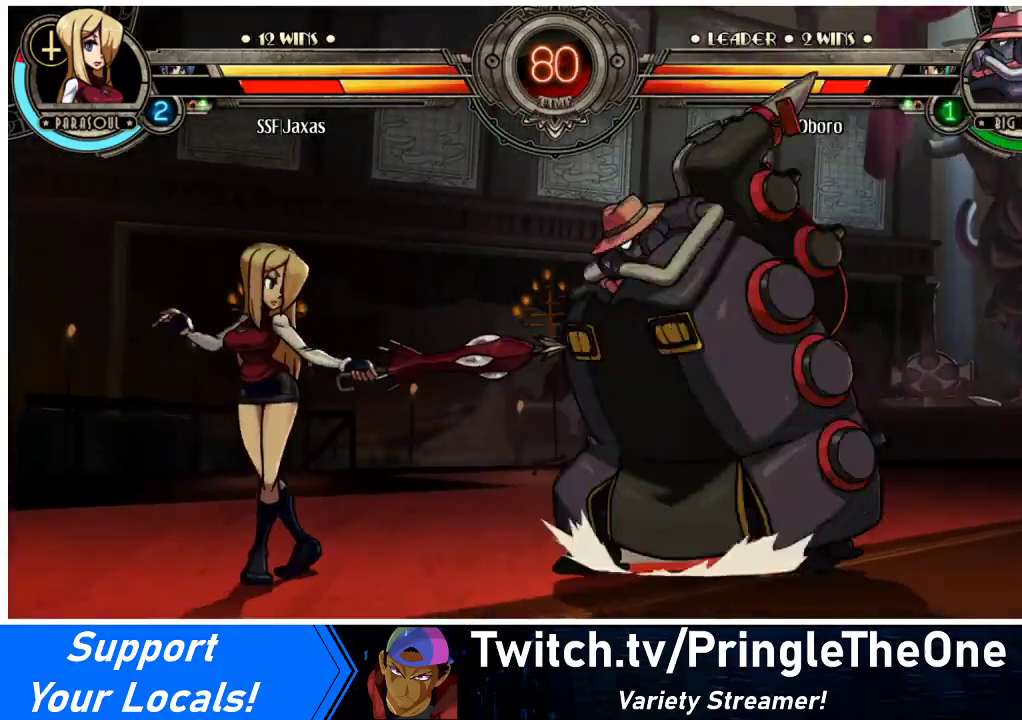
{"buttons": ["DPAD_LEFT"], "events": [[167, "DPAD_DOWN", "down"], [500, "DPAD_DOWN", "up"]]}
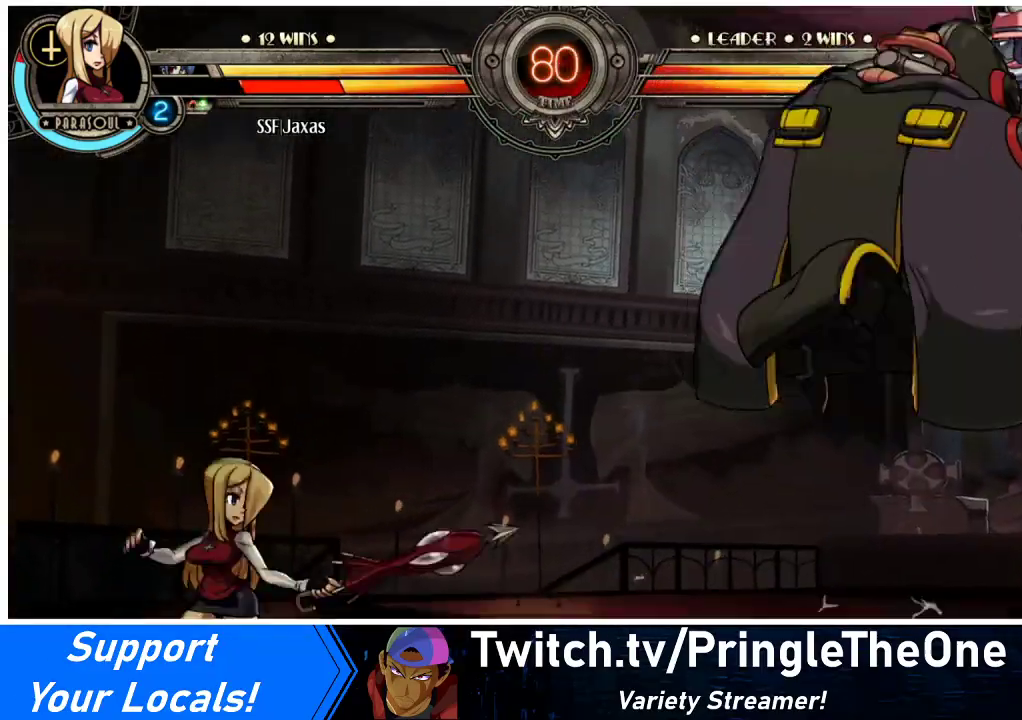
{"buttons": ["DPAD_LEFT"], "events": [[233, "DPAD_LEFT", "up"], [267, "DPAD_RIGHT", "down"], [467, "DPAD_LEFT", "down"], [467, "DPAD_RIGHT", "up"]]}
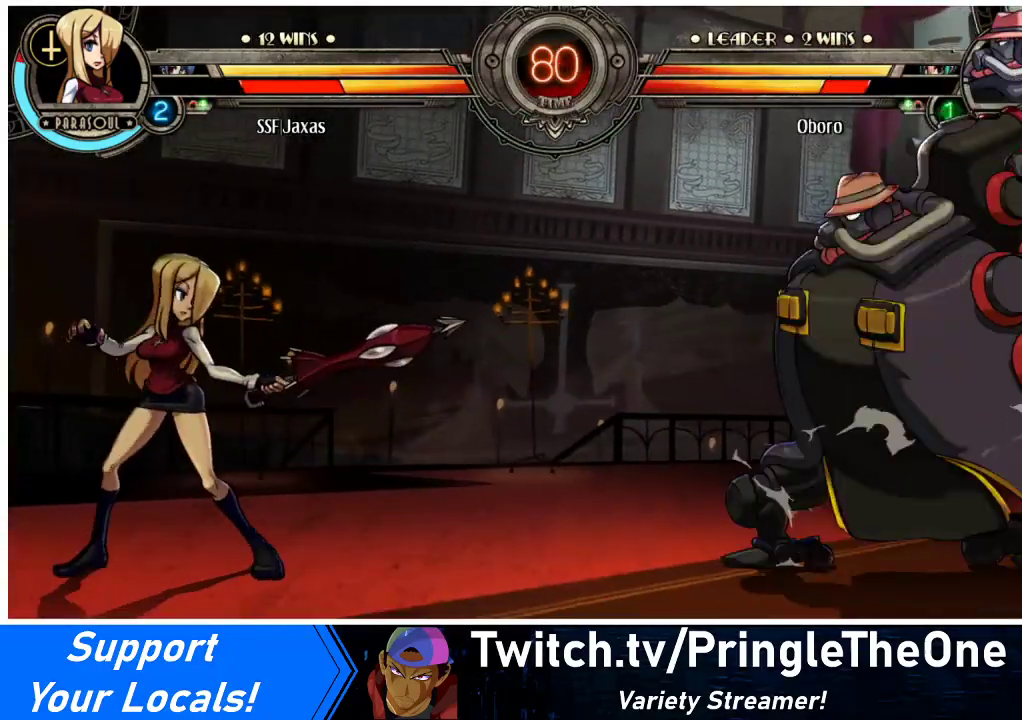
{"buttons": ["DPAD_LEFT"], "events": []}
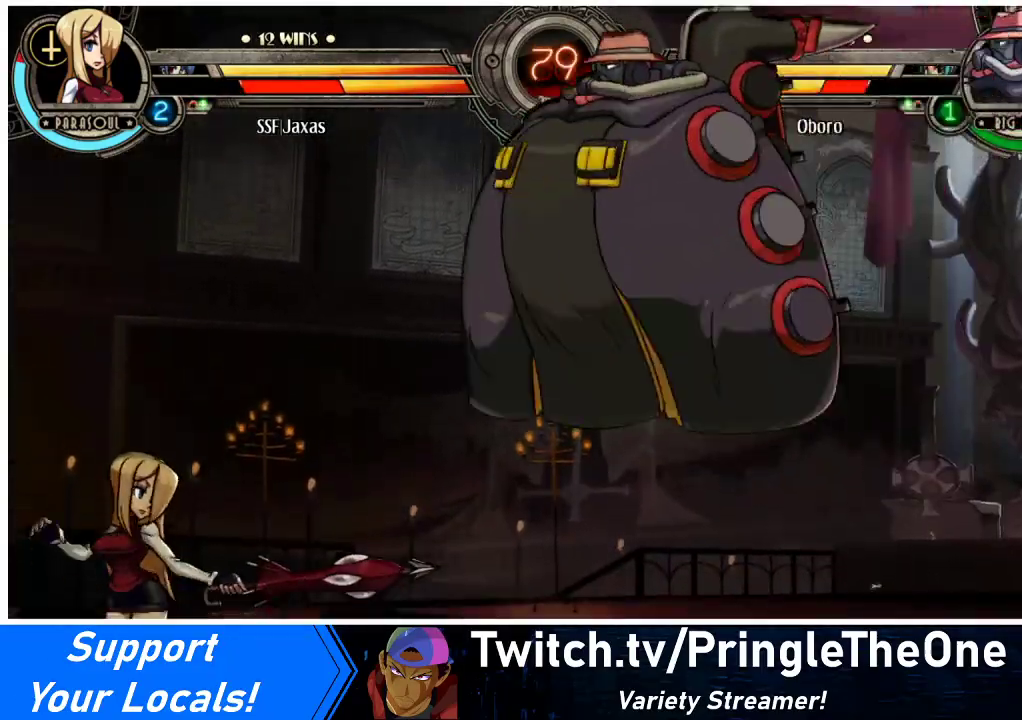
{"buttons": ["R2", "DPAD_DOWN"], "events": [[333, "DPAD_DOWN", "down"], [400, "R2", "down"], [467, "DPAD_LEFT", "up"]]}
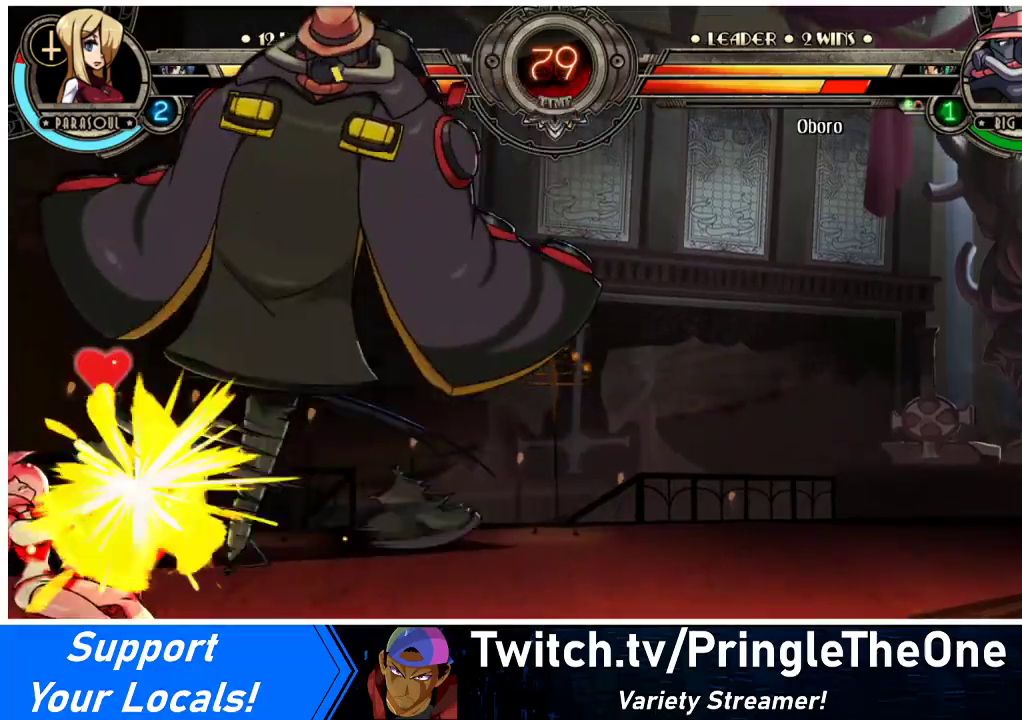
{"buttons": ["DPAD_LEFT"], "events": [[100, "DPAD_LEFT", "down"], [100, "R2", "up"], [167, "DPAD_DOWN", "up"]]}
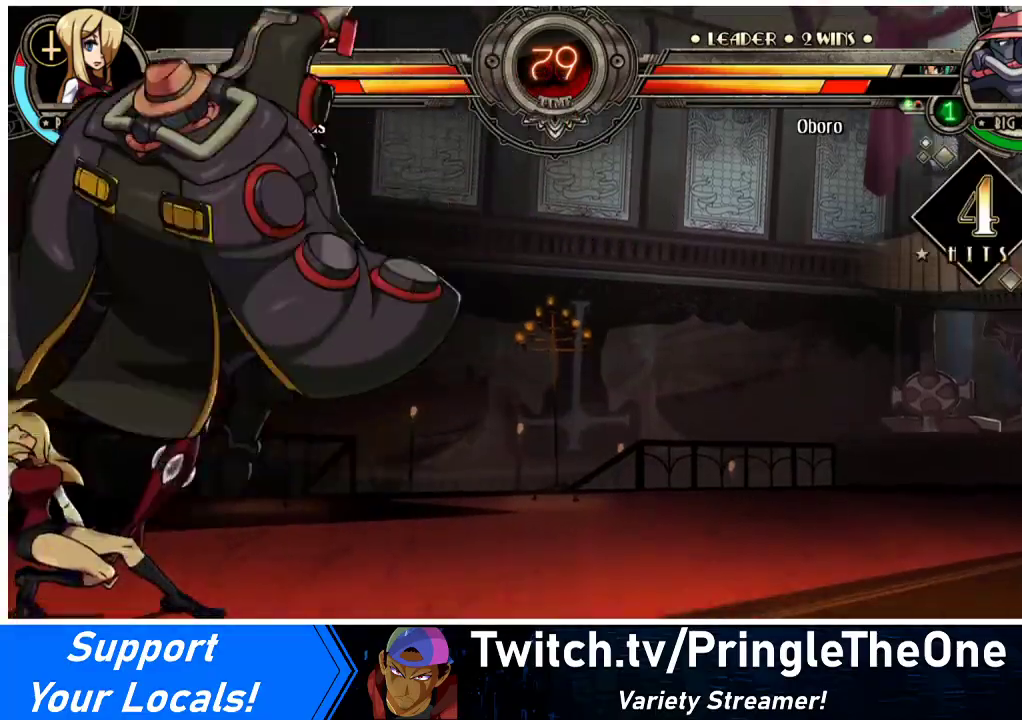
{"buttons": ["DPAD_LEFT"], "events": [[267, "CROSS", "down"], [267, "SQUARE", "down"], [333, "CROSS", "up"], [333, "SQUARE", "up"], [400, "CROSS", "down"], [400, "SQUARE", "down"], [500, "CROSS", "up"], [500, "SQUARE", "up"]]}
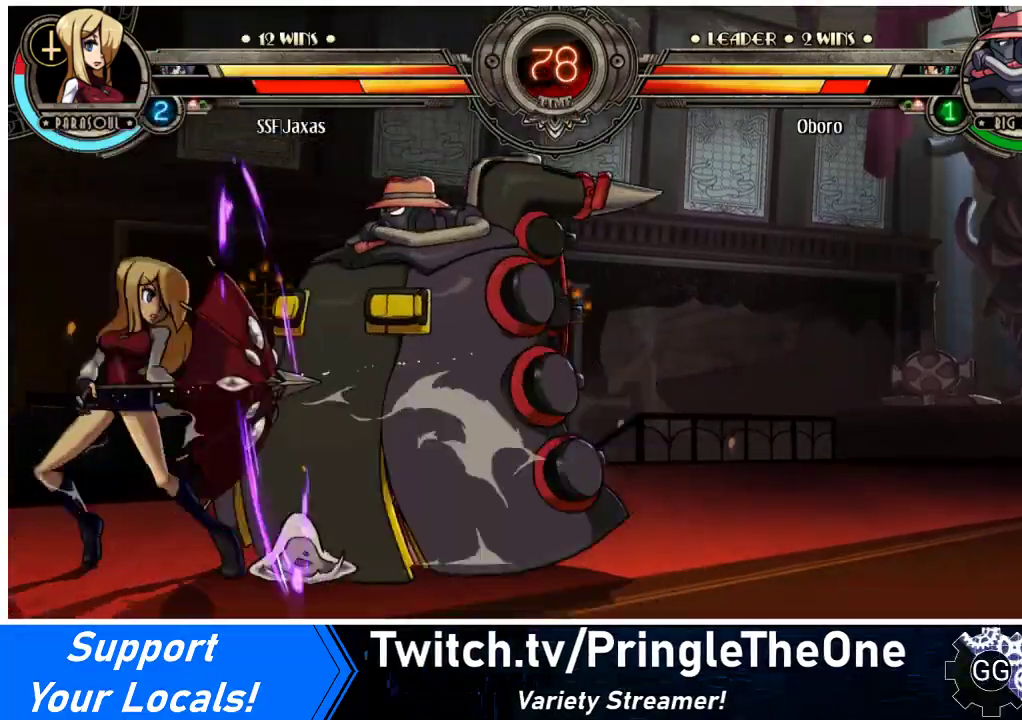
{"buttons": ["R2", "DPAD_DOWN"], "events": [[67, "CROSS", "down"], [100, "CROSS", "up"], [267, "DPAD_DOWN", "down"], [333, "DPAD_LEFT", "up"], [500, "R2", "down"]]}
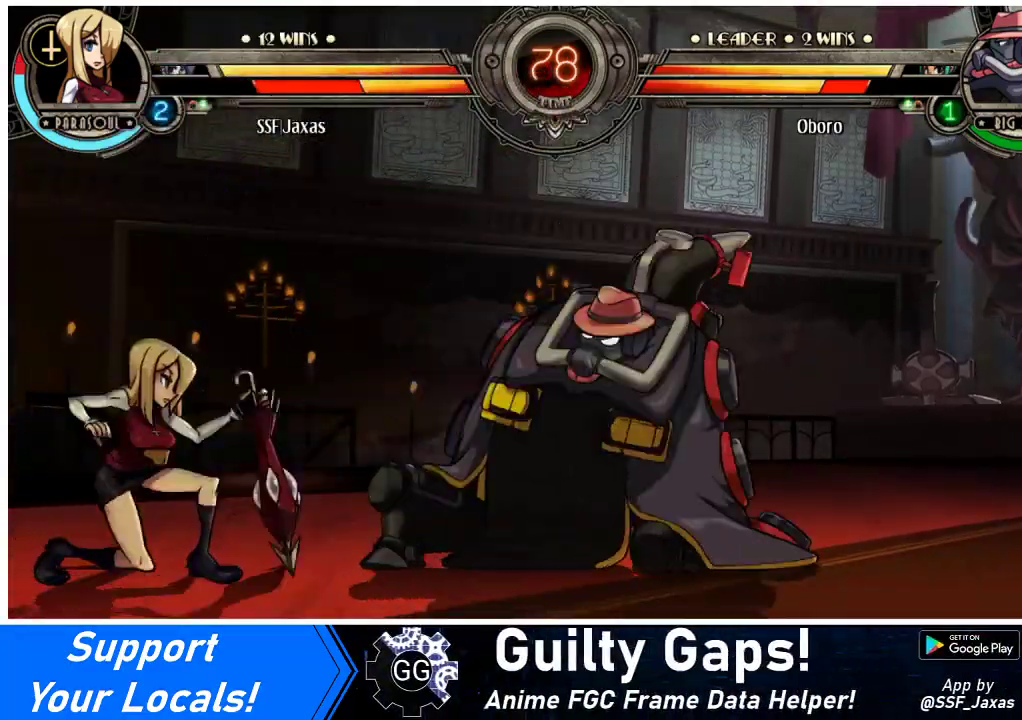
{"buttons": [], "events": [[133, "R2", "up"], [300, "DPAD_DOWN", "up"]]}
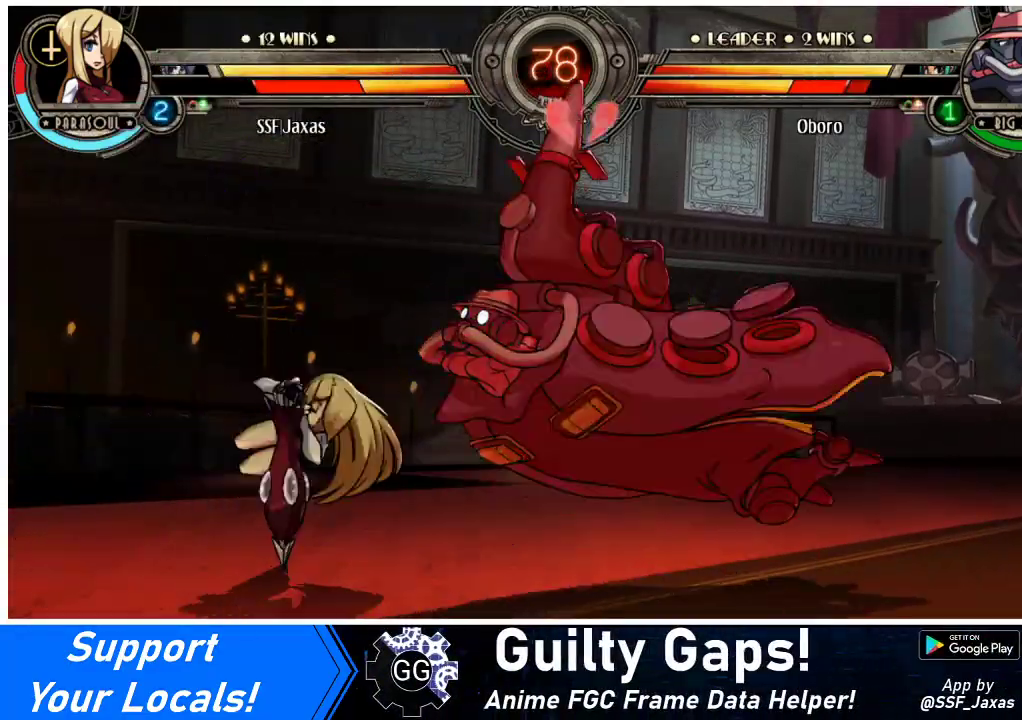
{"buttons": ["DPAD_RIGHT"], "events": [[233, "DPAD_RIGHT", "down"], [300, "DPAD_RIGHT", "up"], [367, "DPAD_RIGHT", "down"]]}
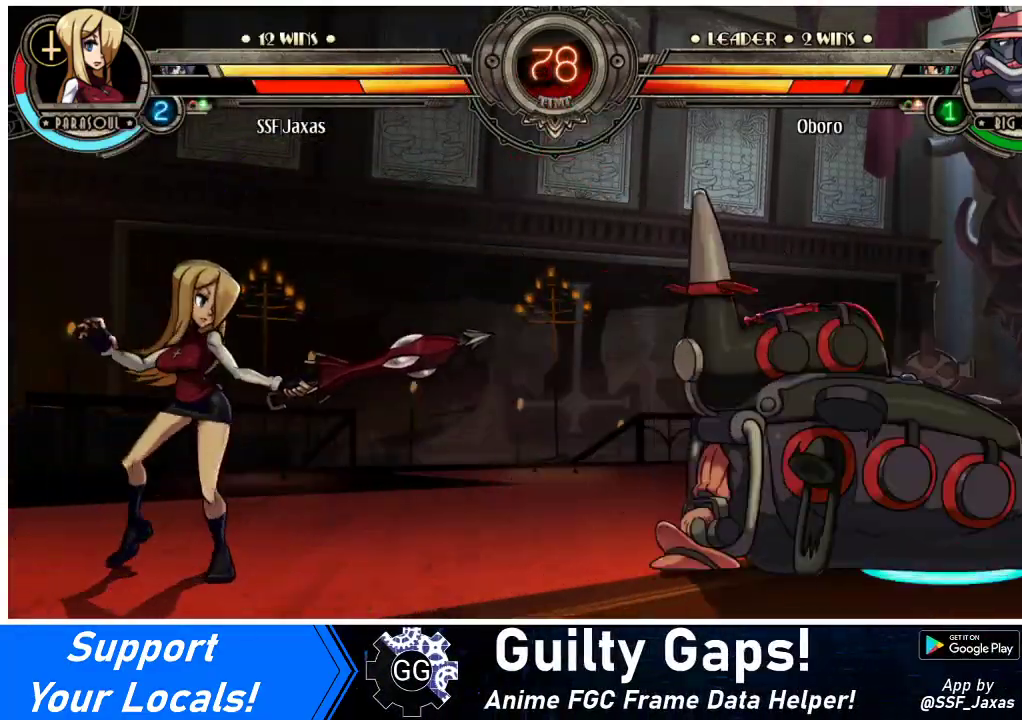
{"buttons": ["DPAD_LEFT"], "events": [[400, "DPAD_LEFT", "down"], [400, "DPAD_RIGHT", "up"]]}
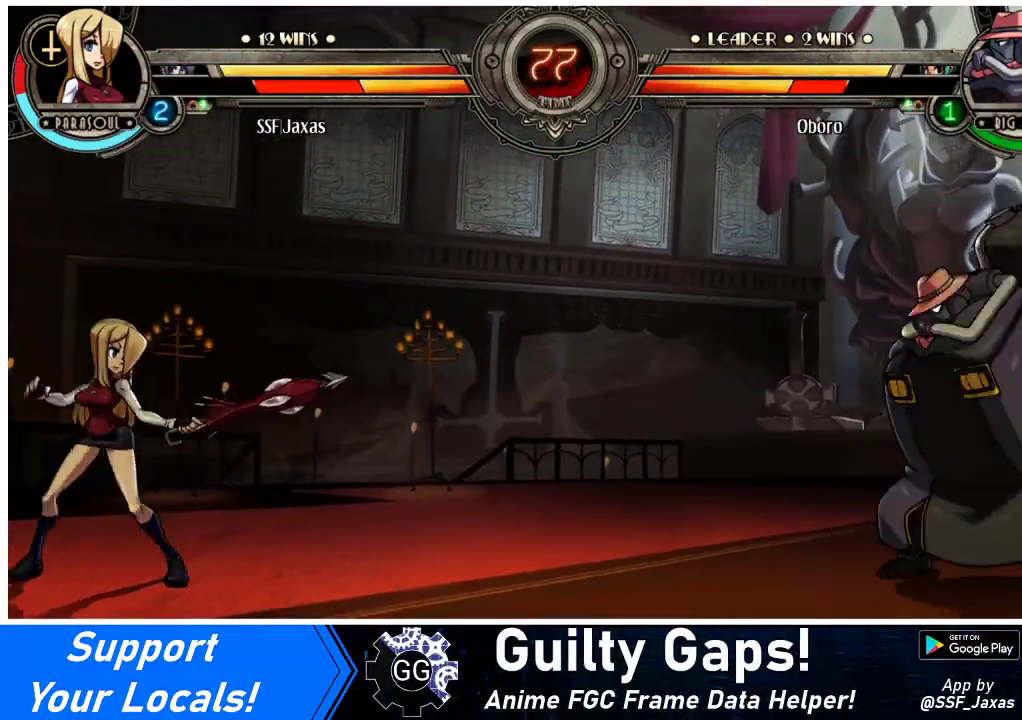
{"buttons": [], "events": [[33, "DPAD_LEFT", "up"], [100, "DPAD_RIGHT", "down"], [333, "CIRCLE", "down"], [333, "DPAD_RIGHT", "up"], [333, "TRIANGLE", "down"], [467, "CIRCLE", "up"], [467, "TRIANGLE", "up"]]}
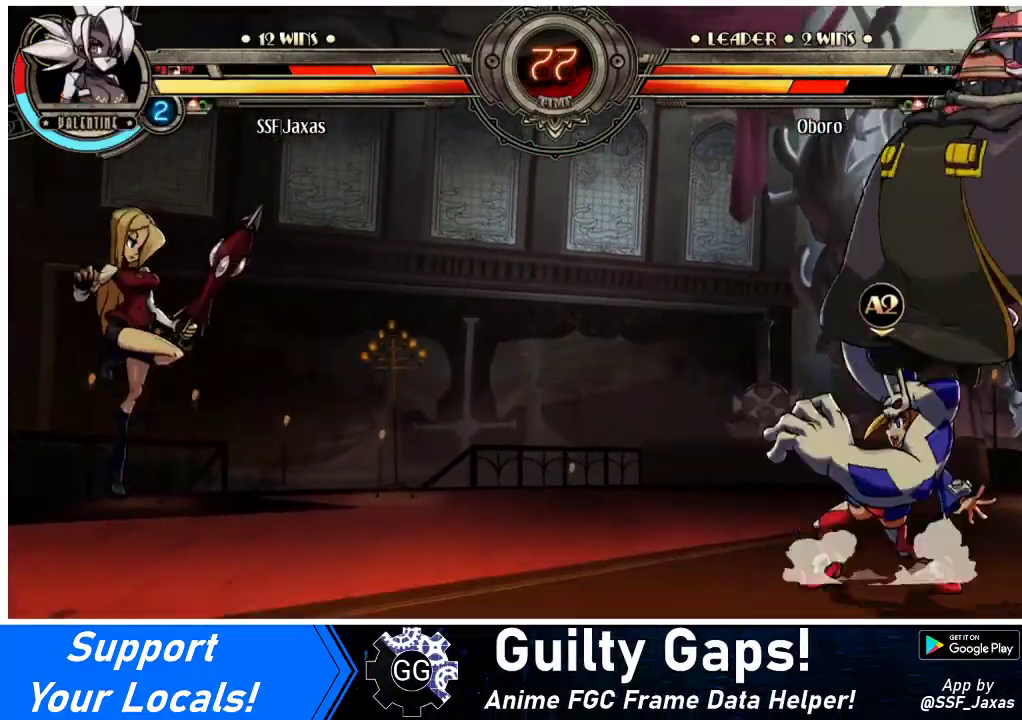
{"buttons": ["DPAD_LEFT"], "events": [[33, "DPAD_DOWN", "down"], [33, "DPAD_LEFT", "down"], [167, "DPAD_LEFT", "up"], [200, "DPAD_DOWN", "up"], [233, "DPAD_RIGHT", "down"], [367, "DPAD_RIGHT", "up"], [400, "DPAD_LEFT", "down"]]}